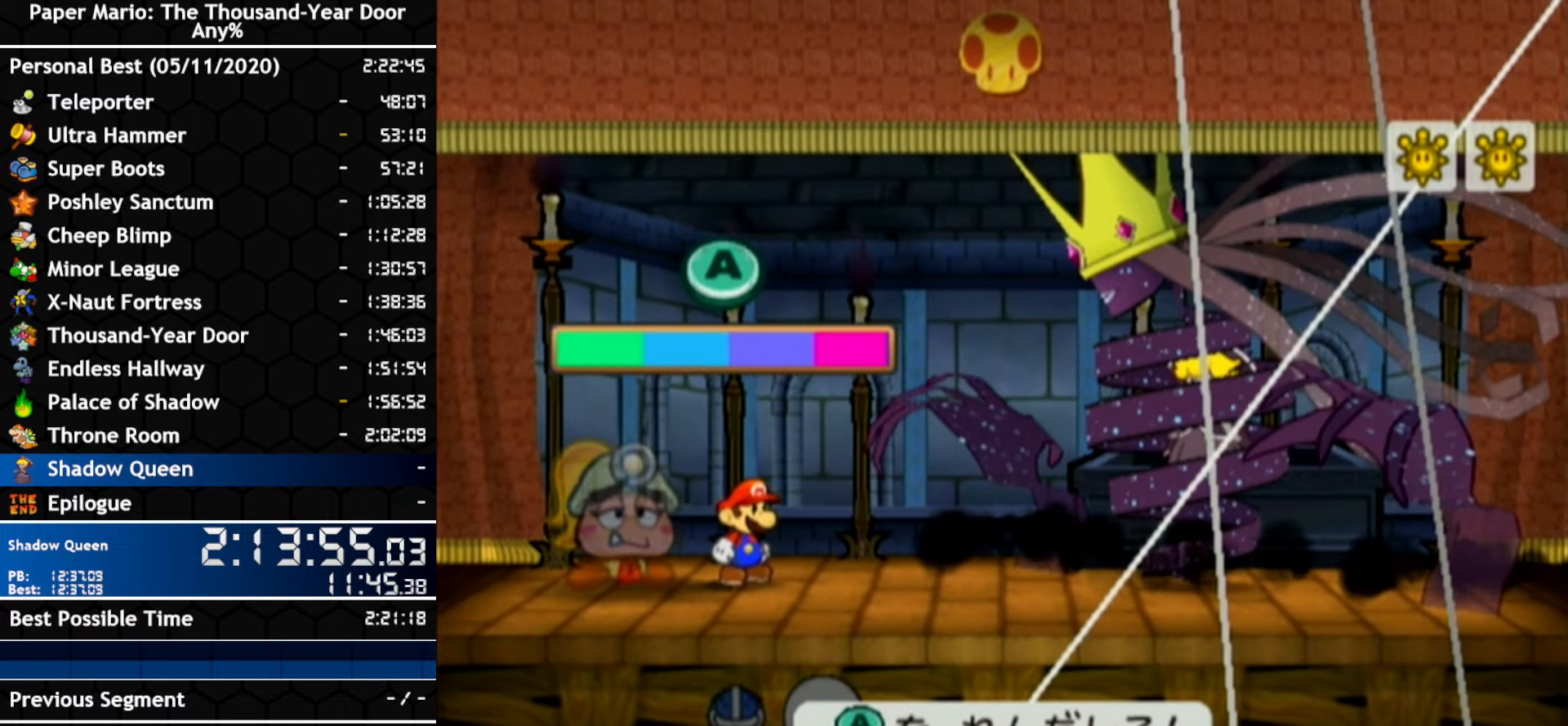
Gameplay with a controller (Nintendo layout); each line is a JSON object with the inputs held at the frame after it. "events" lists button and stick changes between this image and that frame as [ms after this image, input, new state], when the widget could be followed in between. Not read: C_DOWN C_LEFT C_RIGHT C_UP DPAD_DOWN DPAD_LEFT DPAD_RIGHT DPAD_UP L1 L2 L3 R2 R3 SELECT START X Y Z.
{"buttons": [], "left_stick": "center", "right_stick": "center", "events": [[16, "A", "down"], [133, "A", "up"]]}
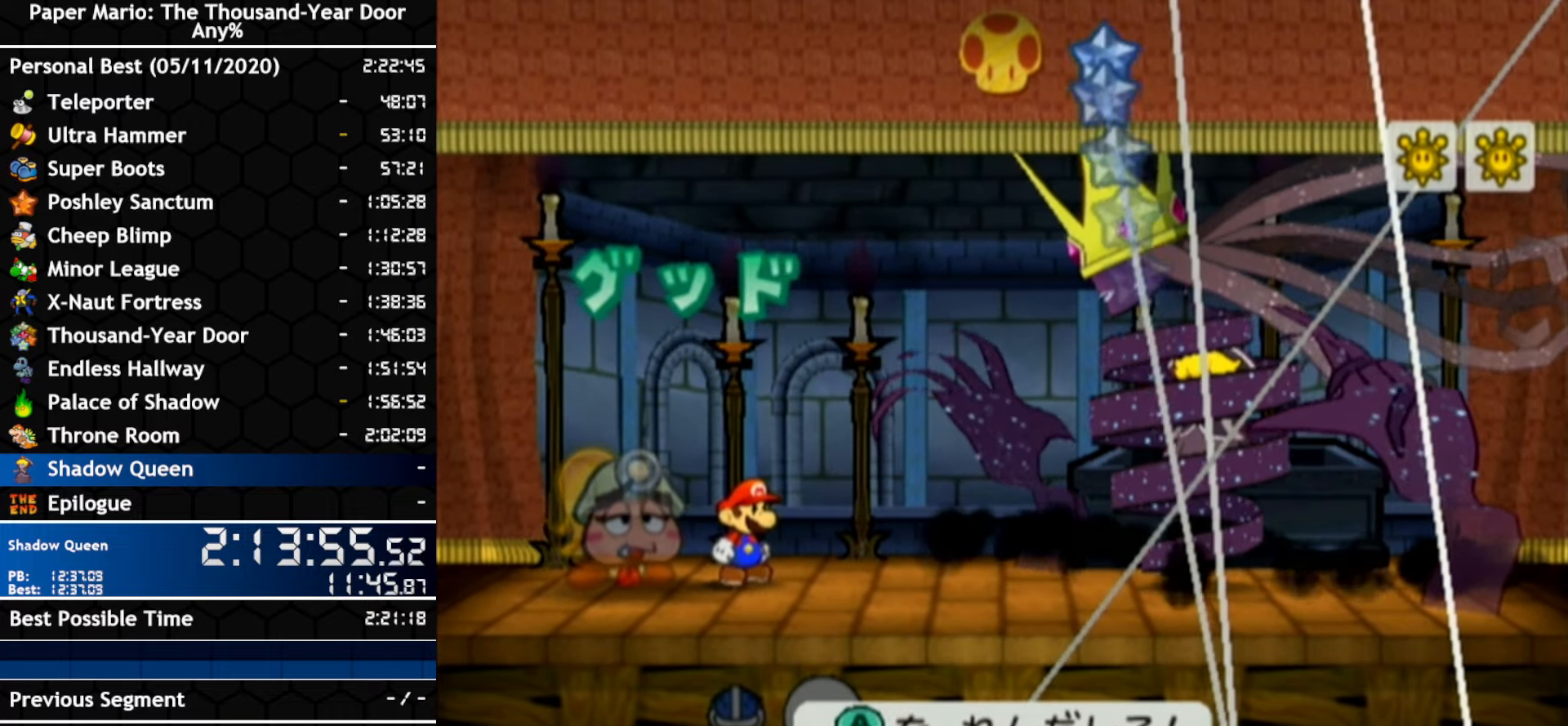
{"buttons": [], "left_stick": "center", "right_stick": "center", "events": []}
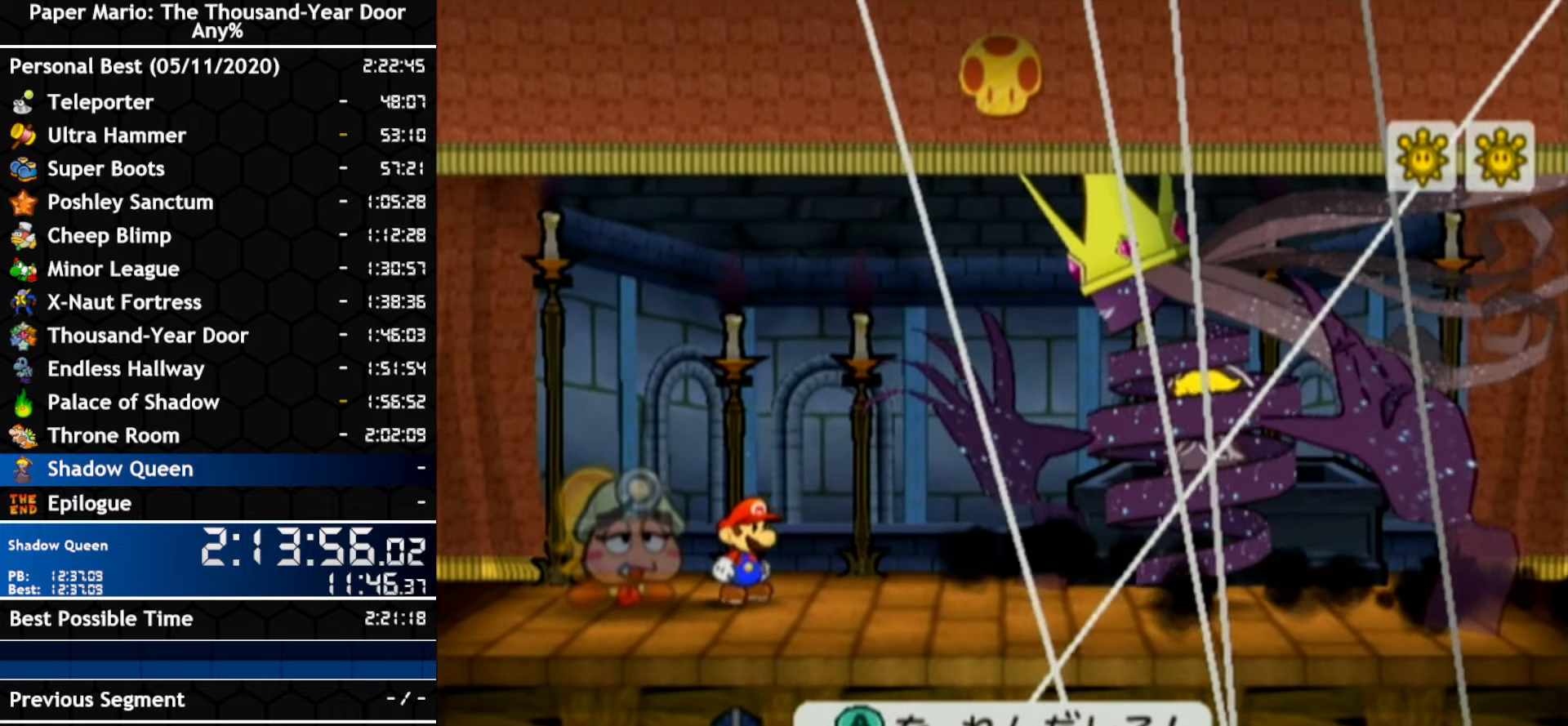
{"buttons": [], "left_stick": "center", "right_stick": "center", "events": []}
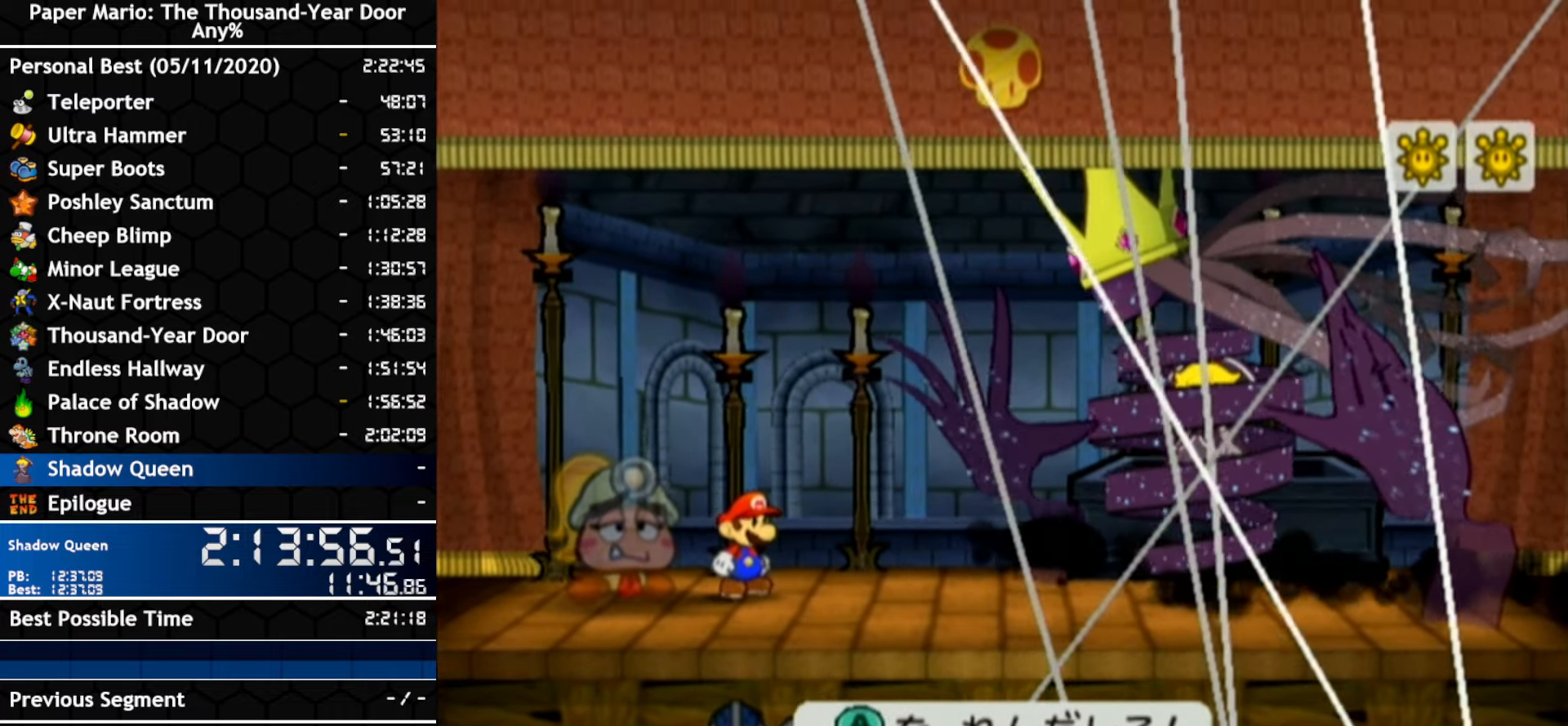
{"buttons": ["A"], "left_stick": "center", "right_stick": "center", "events": [[266, "A", "down"]]}
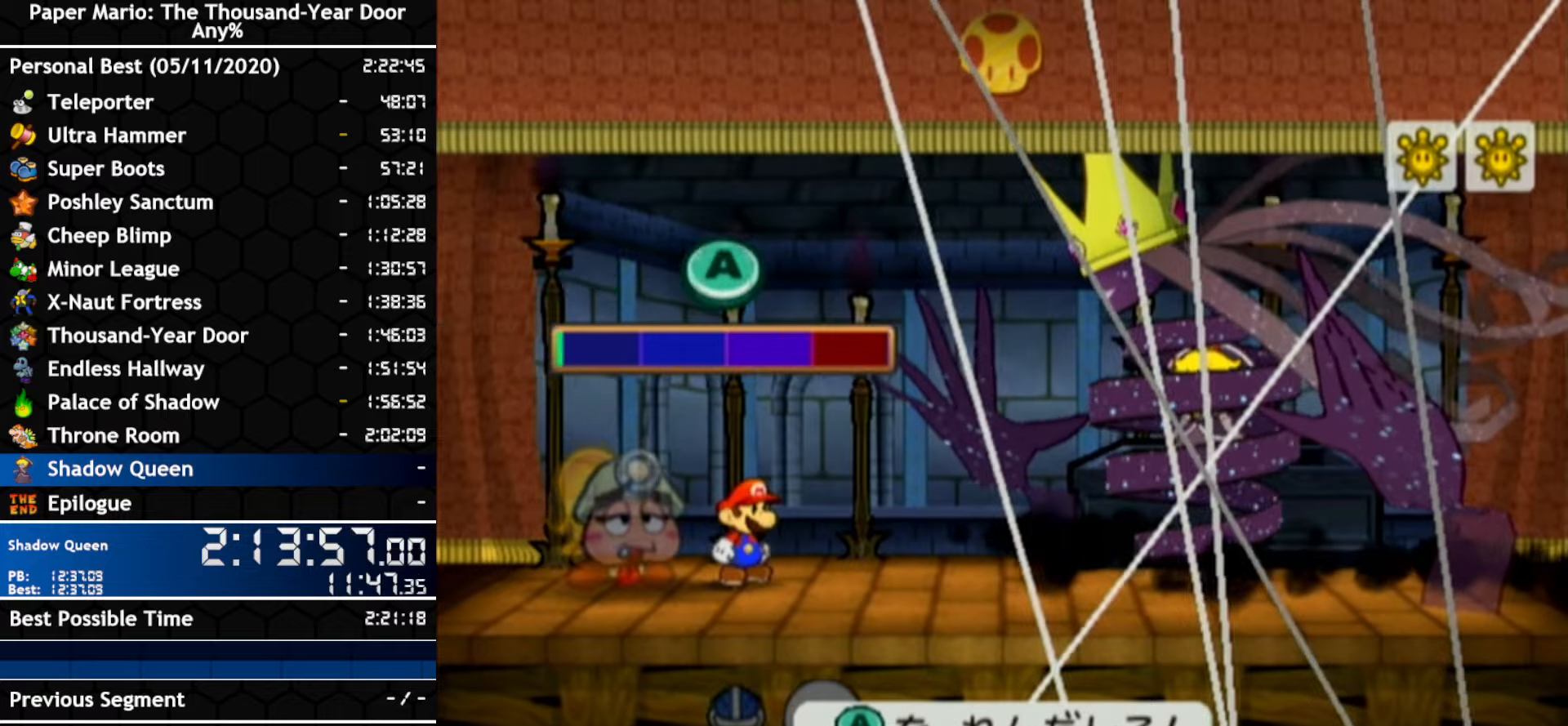
{"buttons": [], "left_stick": "center", "right_stick": "center", "events": [[267, "A", "up"]]}
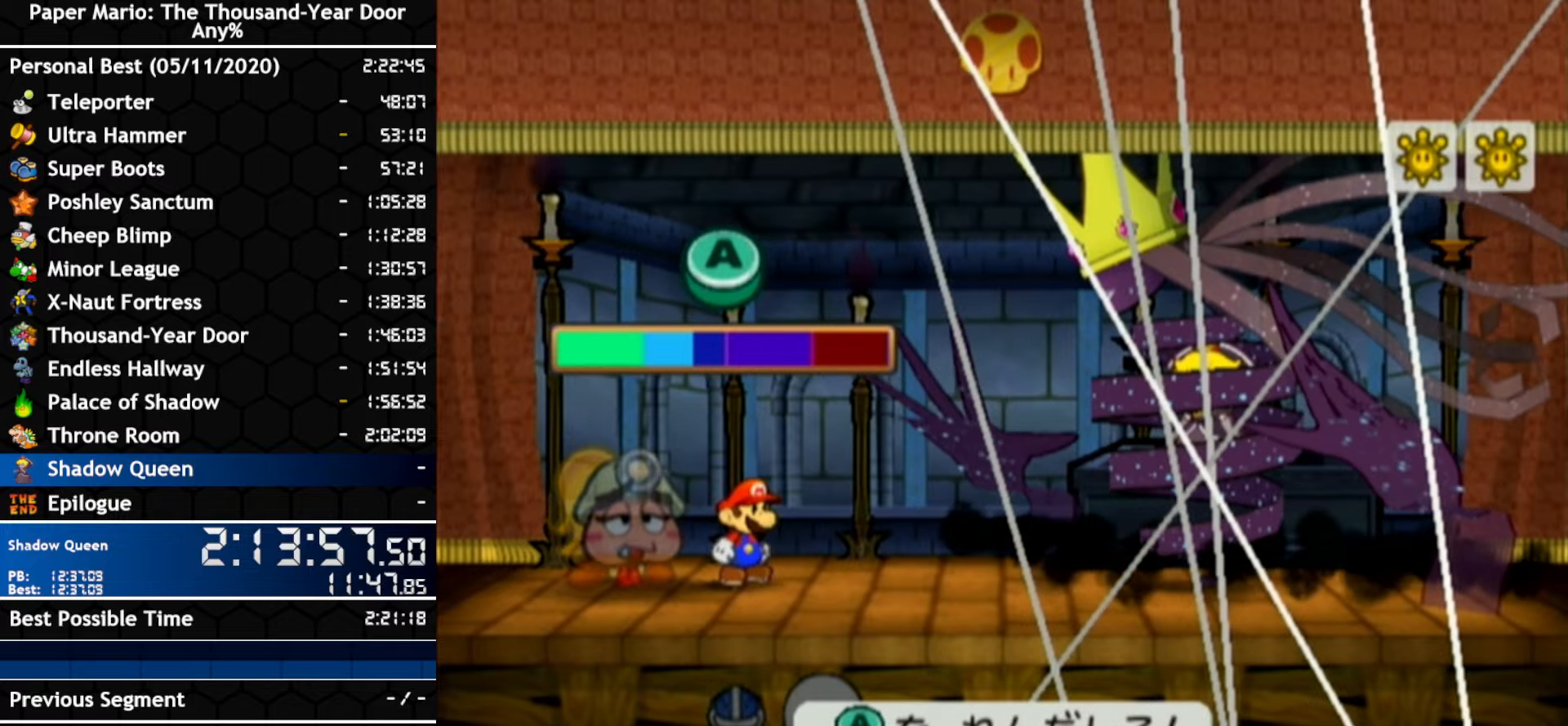
{"buttons": ["A"], "left_stick": "center", "right_stick": "center", "events": [[483, "A", "down"]]}
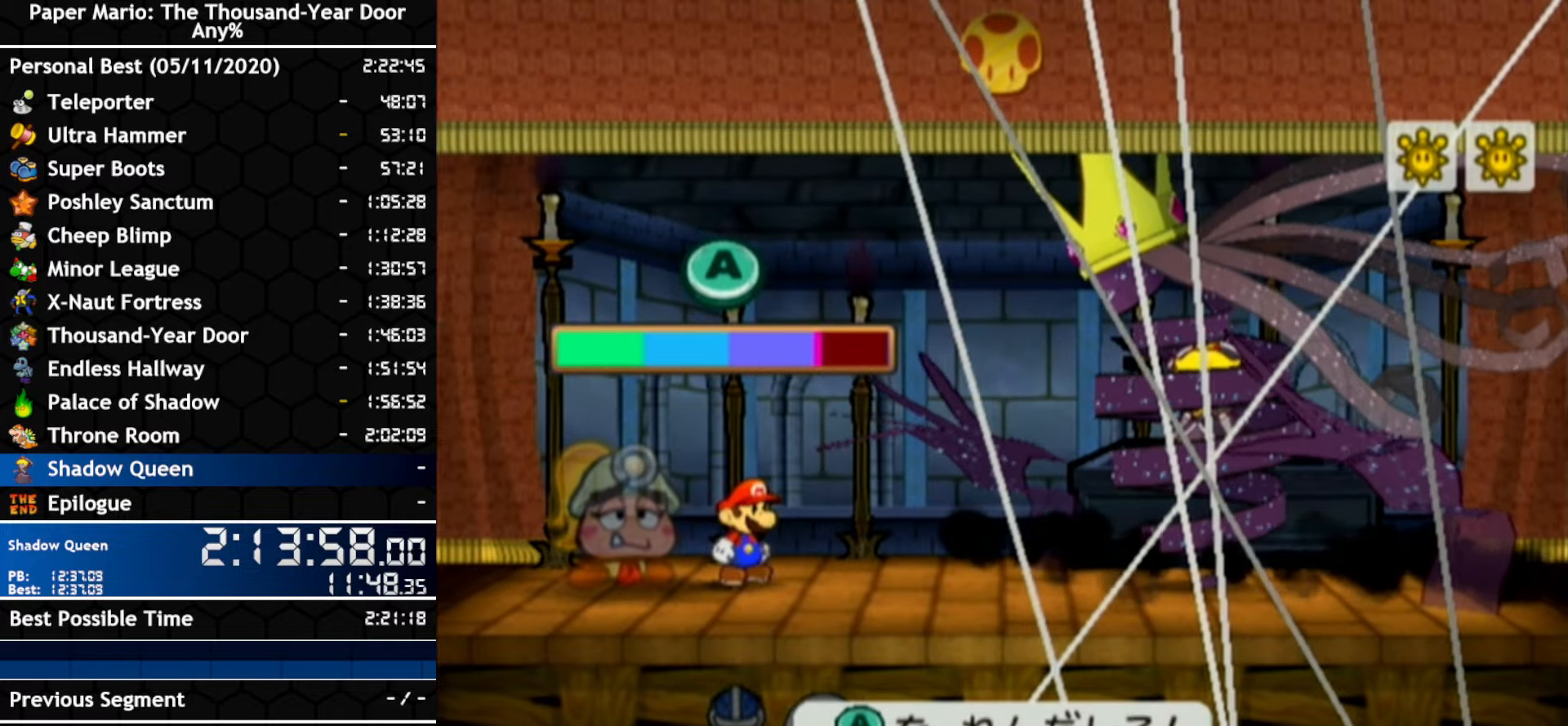
{"buttons": [], "left_stick": "center", "right_stick": "center", "events": [[267, "A", "up"]]}
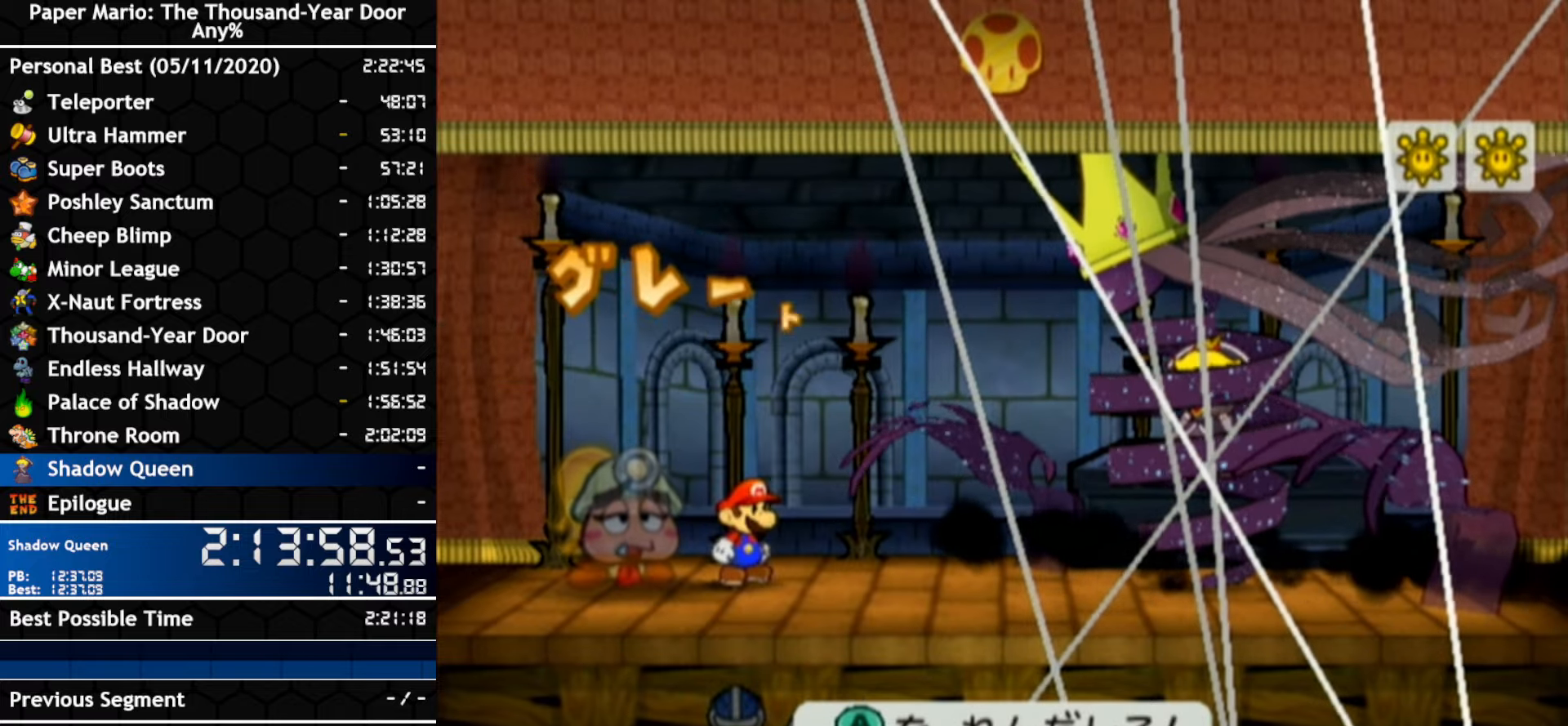
{"buttons": [], "left_stick": "center", "right_stick": "center", "events": []}
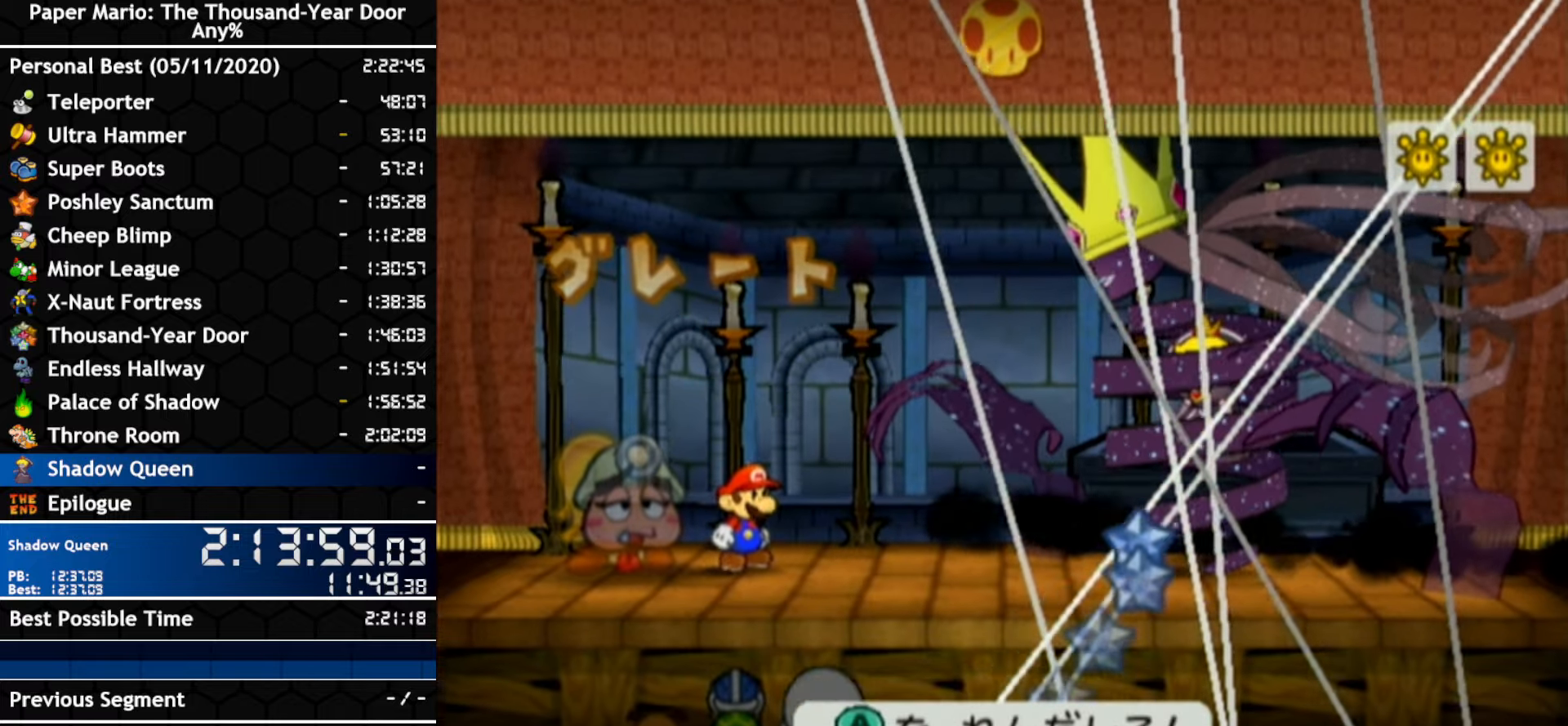
{"buttons": [], "left_stick": "center", "right_stick": "center", "events": []}
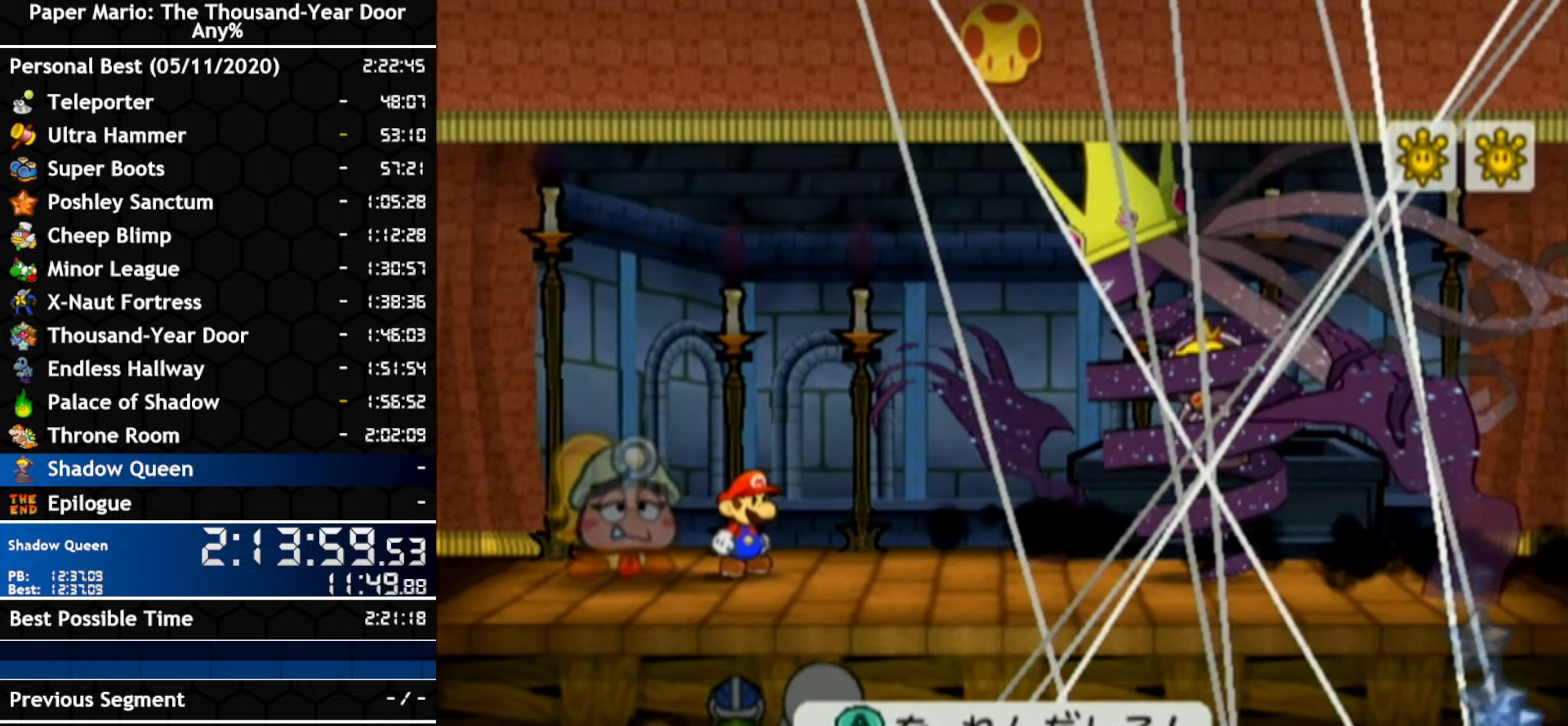
{"buttons": [], "left_stick": "center", "right_stick": "center", "events": []}
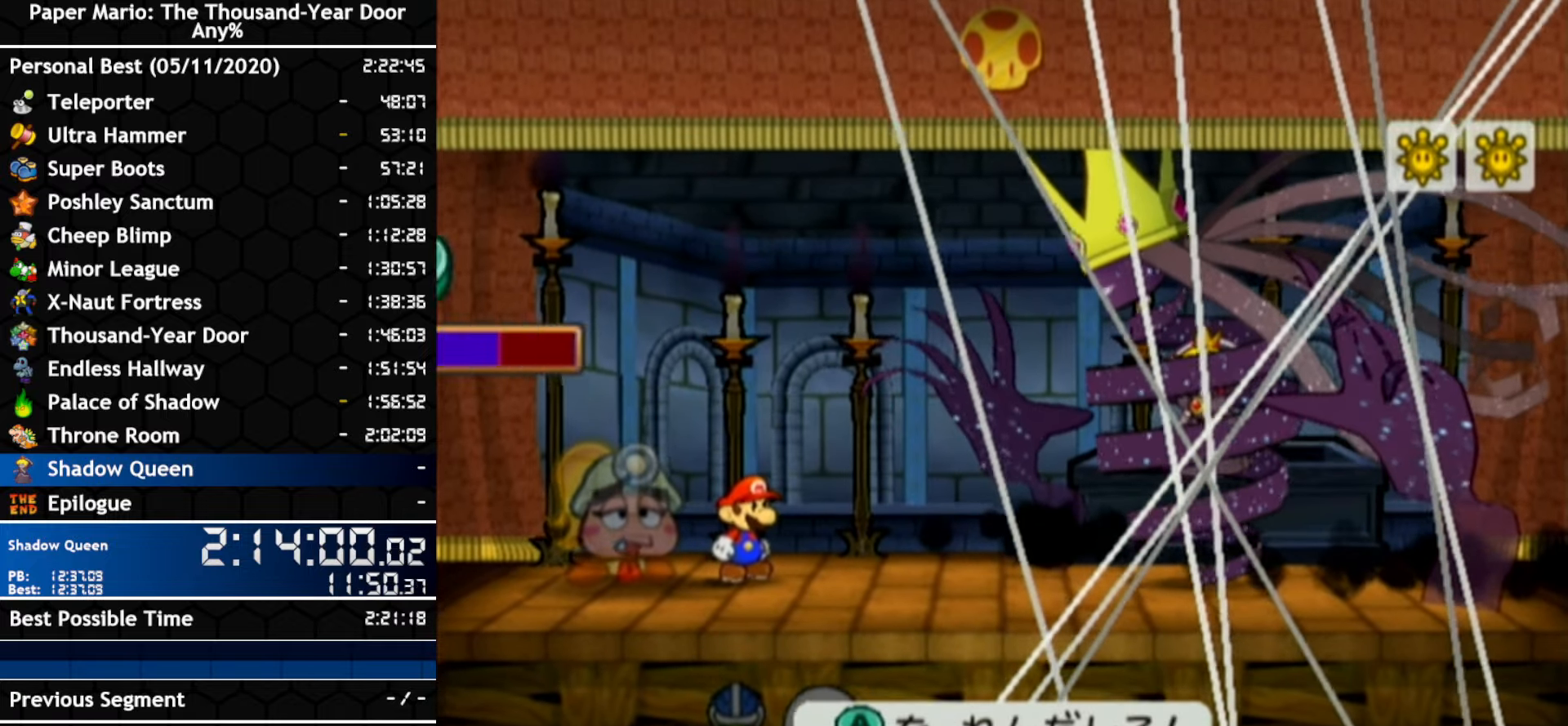
{"buttons": [], "left_stick": "center", "right_stick": "center", "events": []}
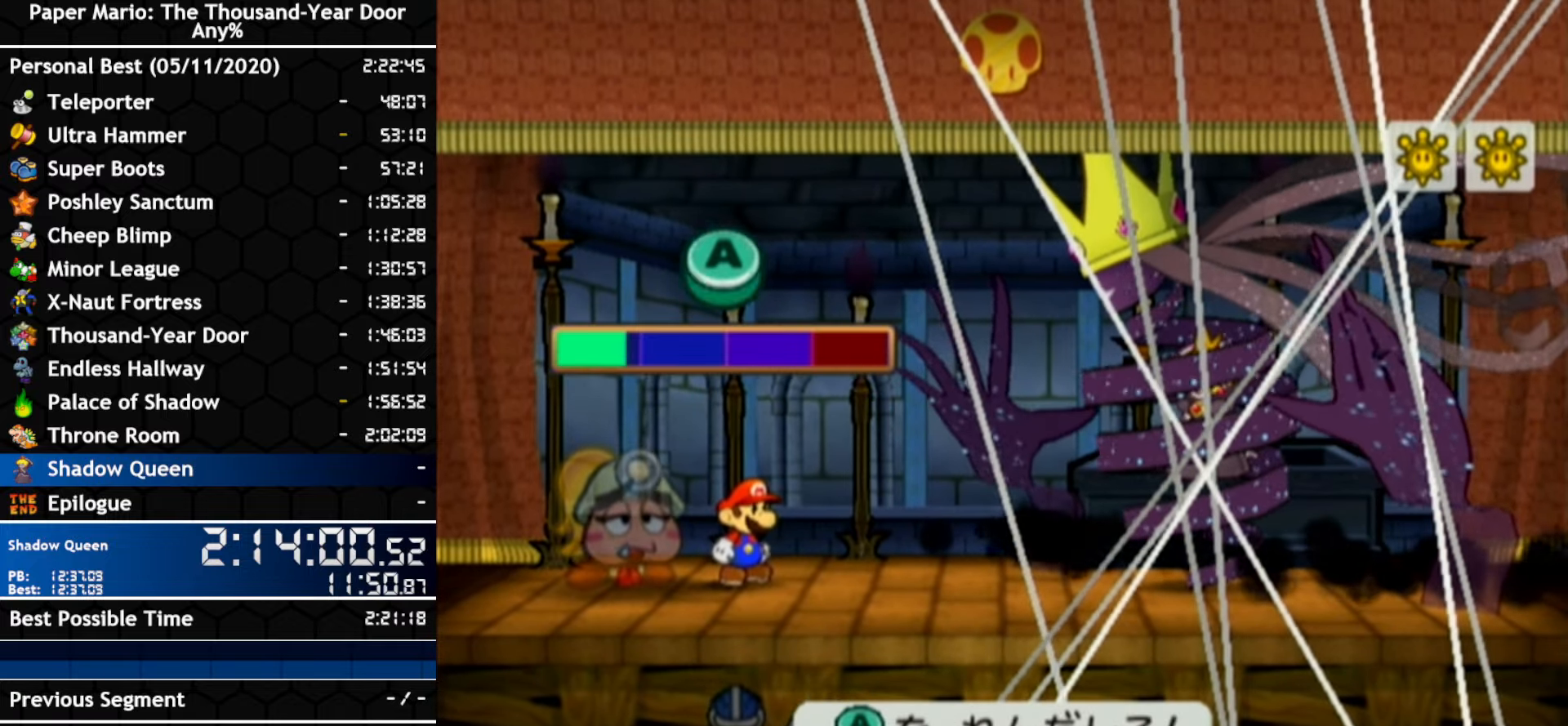
{"buttons": [], "left_stick": "center", "right_stick": "center", "events": []}
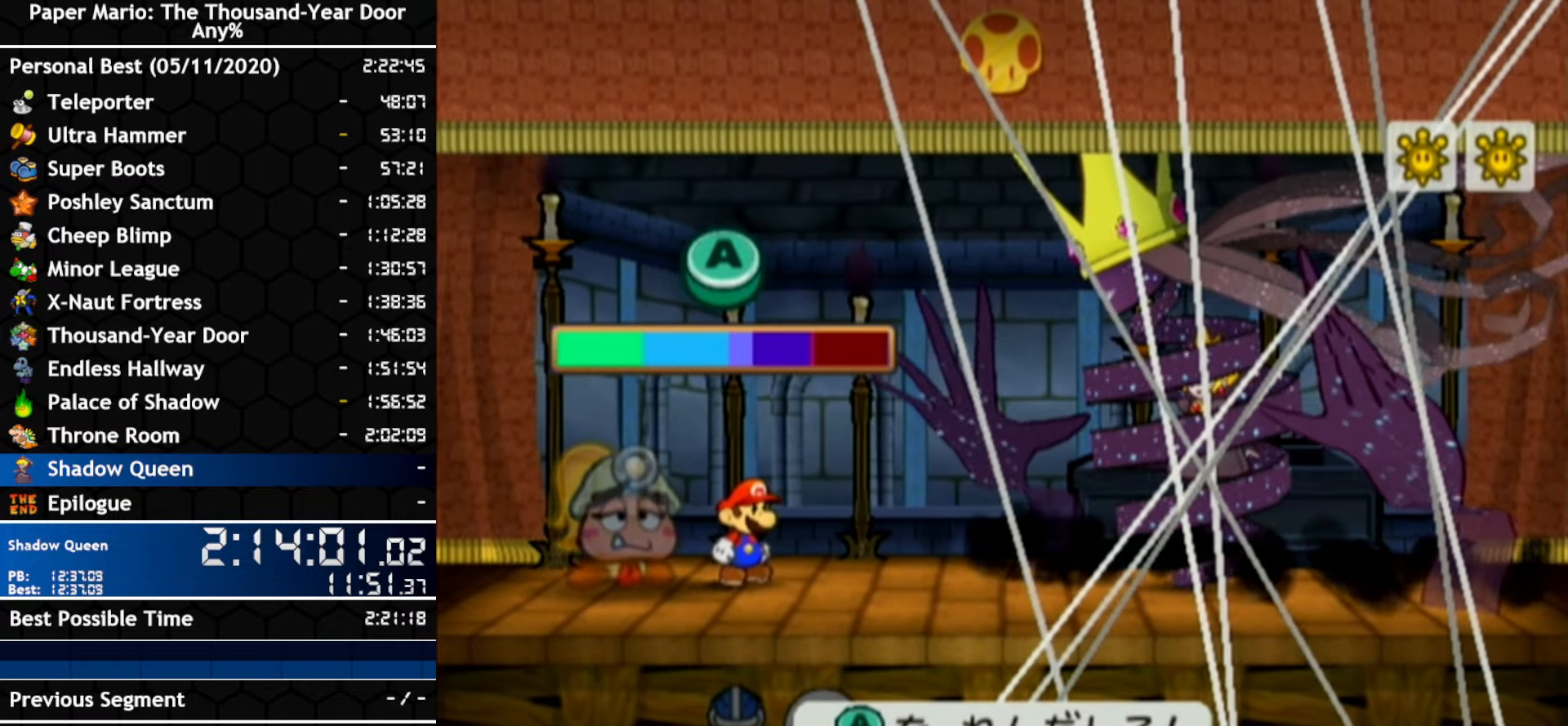
{"buttons": [], "left_stick": "center", "right_stick": "center", "events": []}
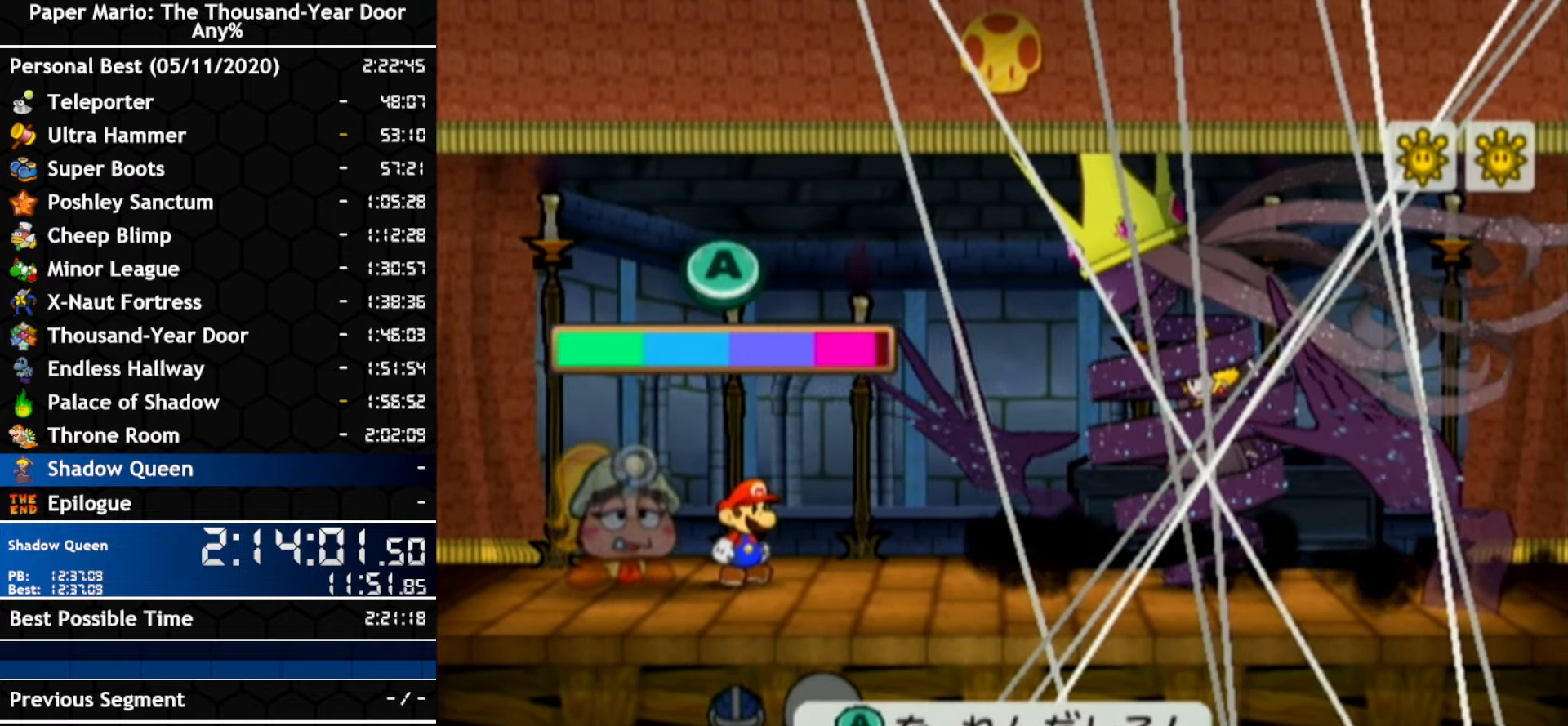
{"buttons": [], "left_stick": "center", "right_stick": "center", "events": [[133, "A", "down"], [200, "A", "up"]]}
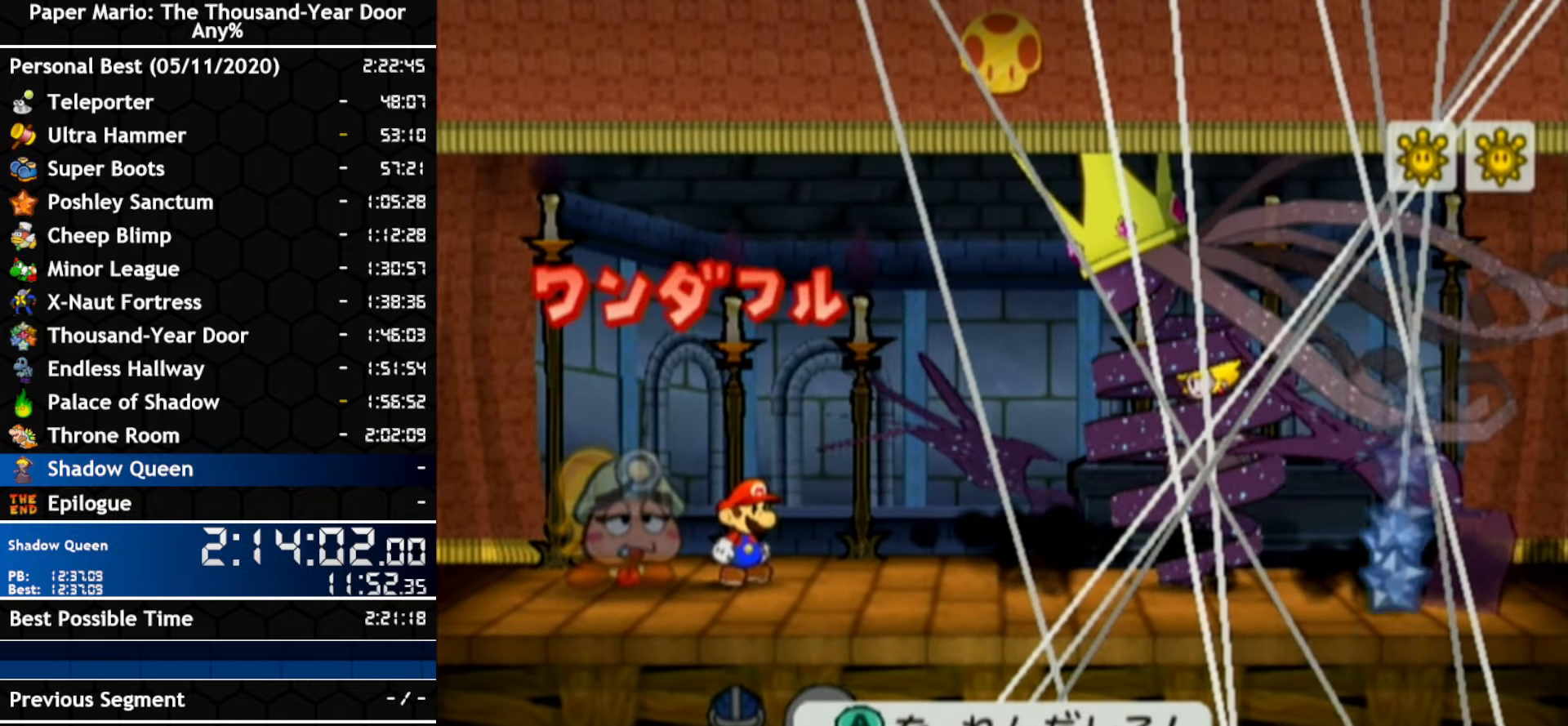
{"buttons": [], "left_stick": "center", "right_stick": "center", "events": []}
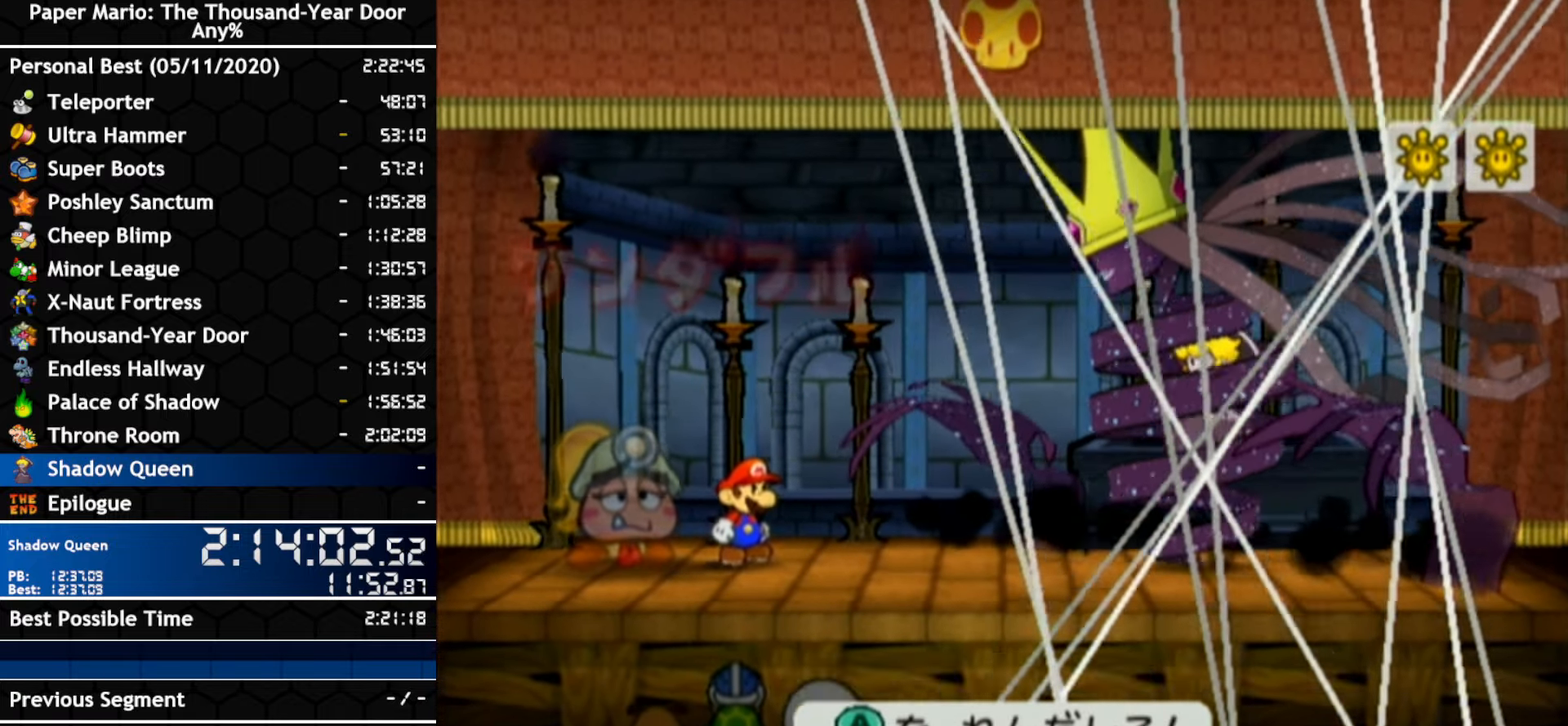
{"buttons": [], "left_stick": "center", "right_stick": "center", "events": []}
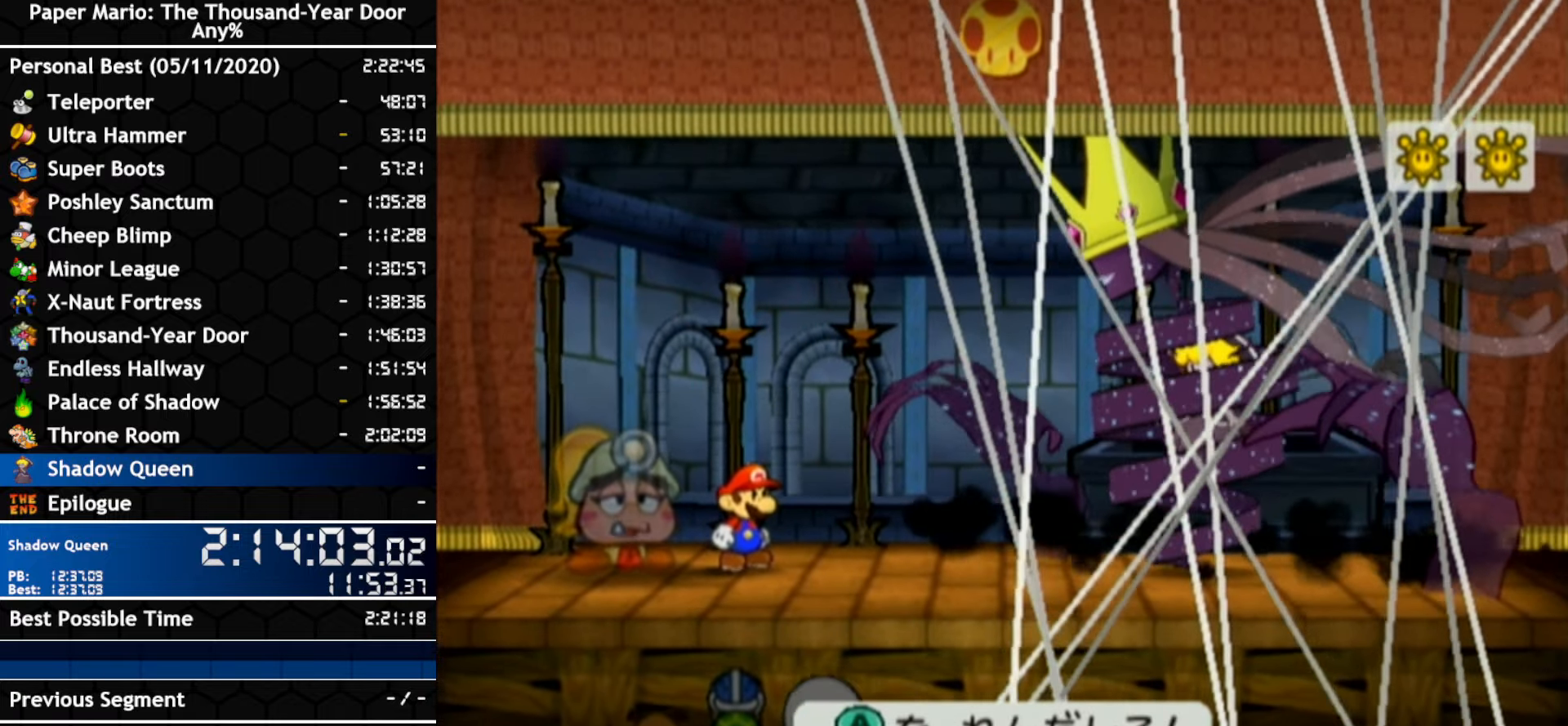
{"buttons": [], "left_stick": "center", "right_stick": "center", "events": []}
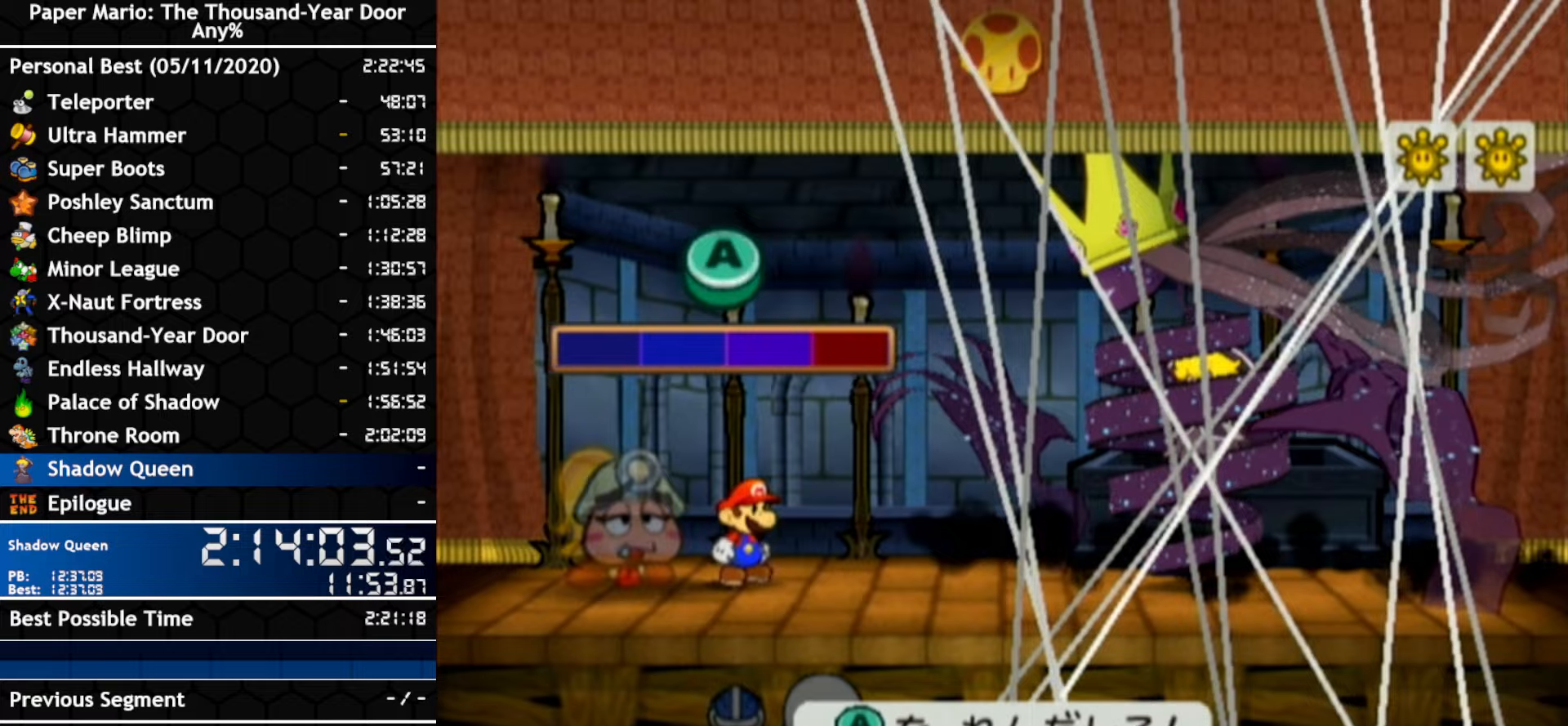
{"buttons": [], "left_stick": "center", "right_stick": "center", "events": []}
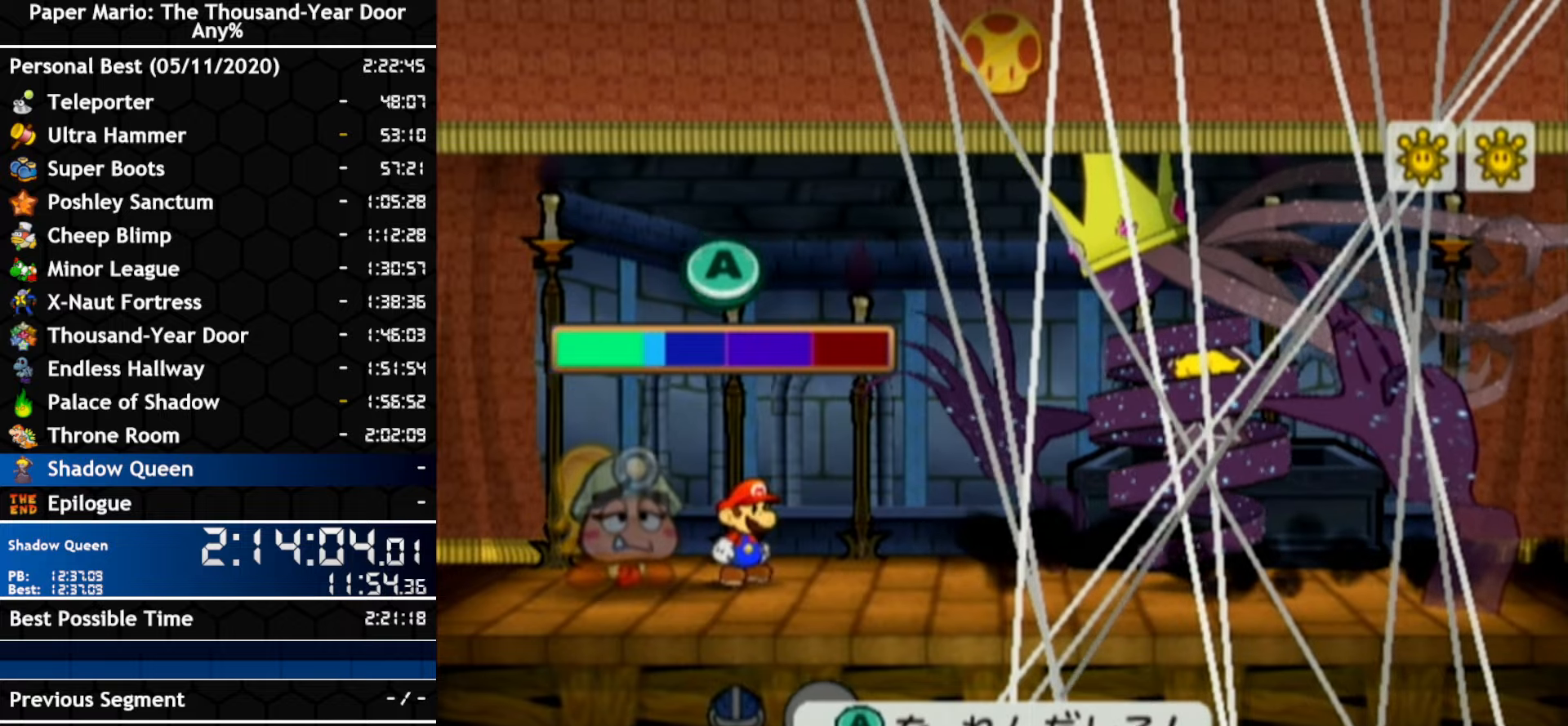
{"buttons": ["A"], "left_stick": "center", "right_stick": "center", "events": [[334, "A", "down"]]}
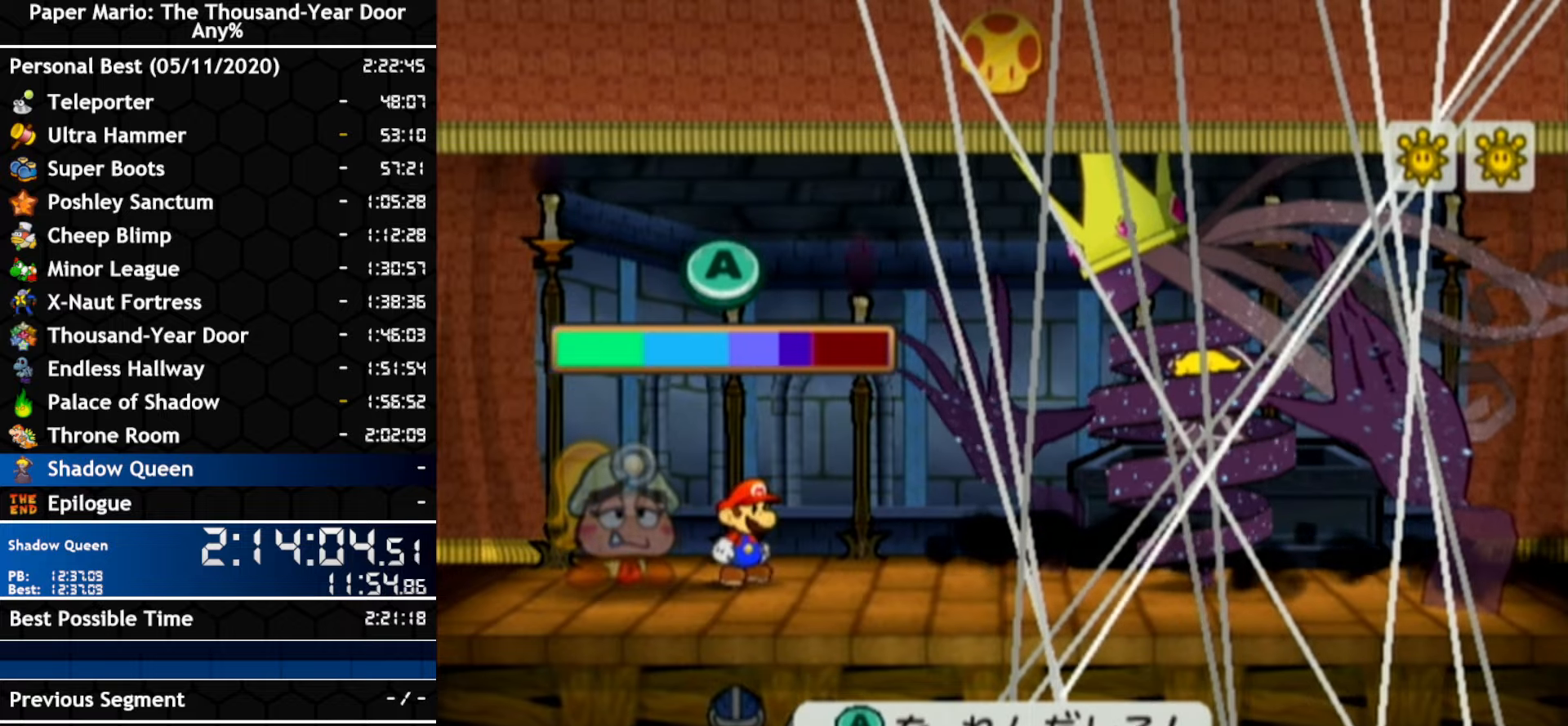
{"buttons": ["A"], "left_stick": "center", "right_stick": "center", "events": []}
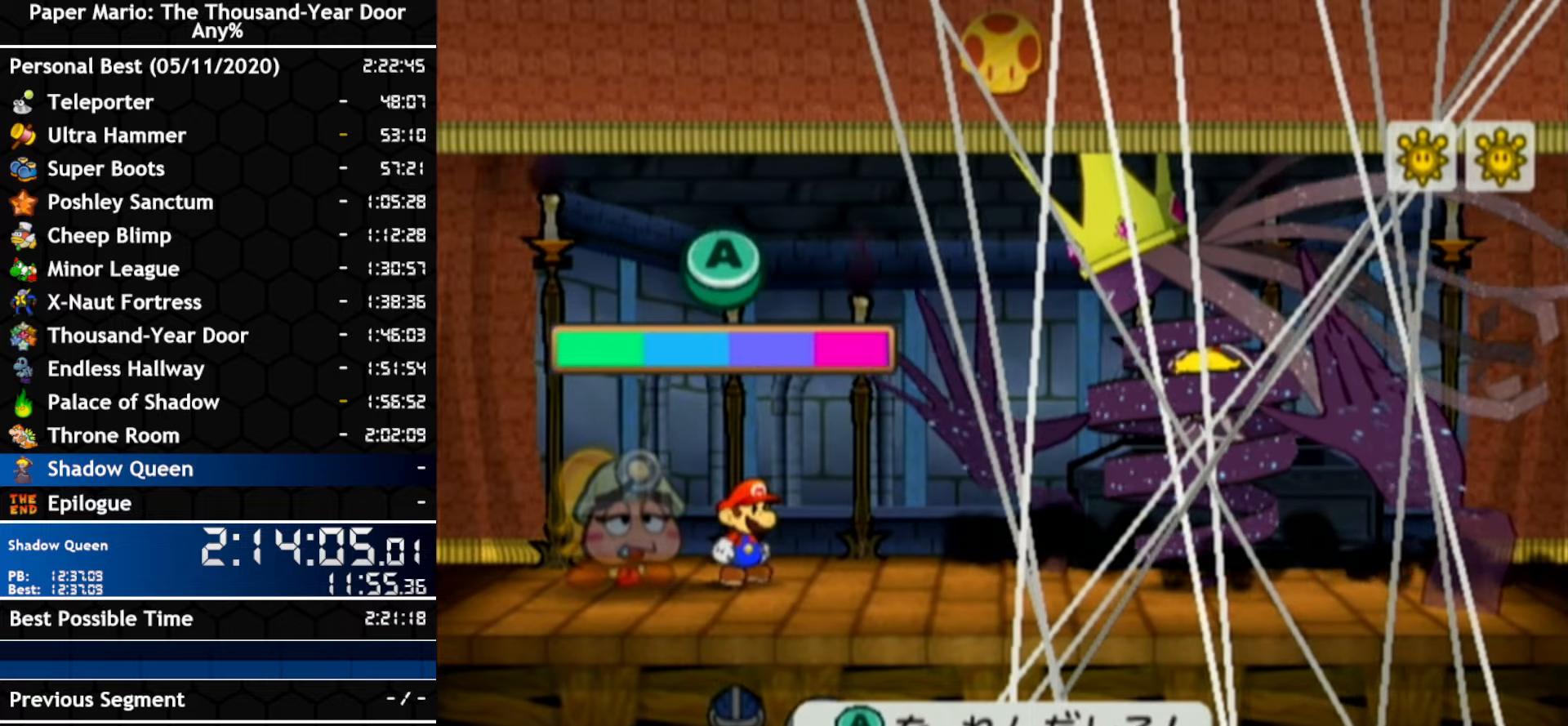
{"buttons": [], "left_stick": "center", "right_stick": "center", "events": [[200, "A", "up"]]}